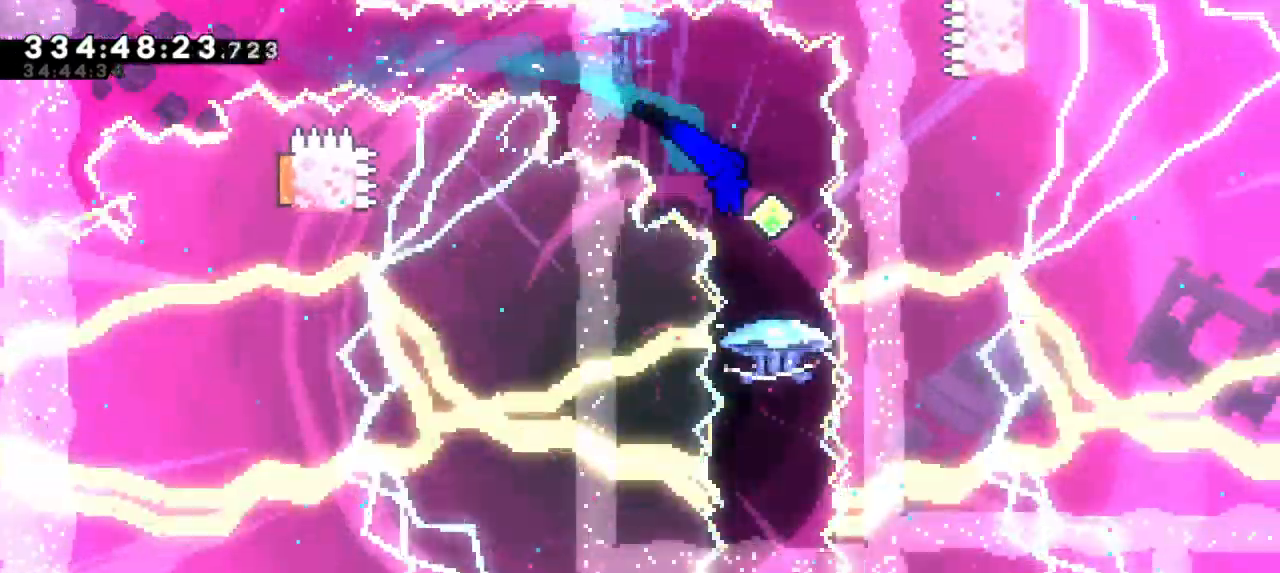
Gameplay with keyboard; each line is a JSON object with the keys held at the frame after it. "events" lists presses ("down") and releases ("up") of "dash", "demo", "down", "grab", "jump", "jump2", "left", "right" and "up" between this image and that frame as [ms after this image, input, new state], when the widget could be followed in between. No other keys are recorded. Mouse input is not recorded. Key names are as the overlay labels them; some are game actions (e.g. jump) rather than physical keys.
{"keys": ["grab"], "events": []}
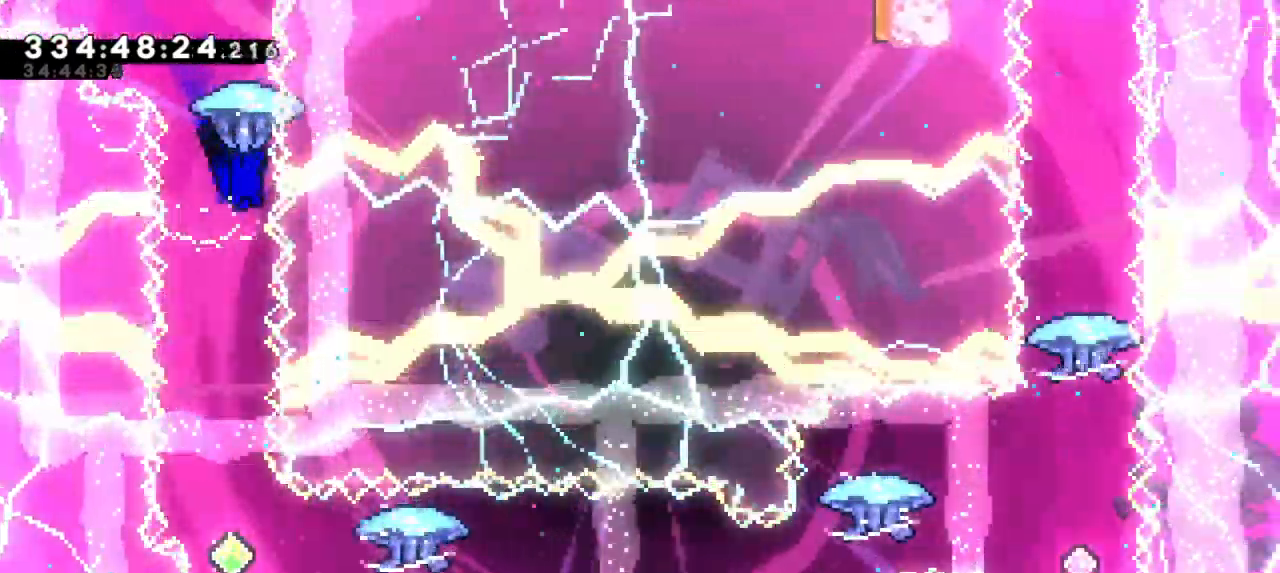
{"keys": ["grab"], "events": []}
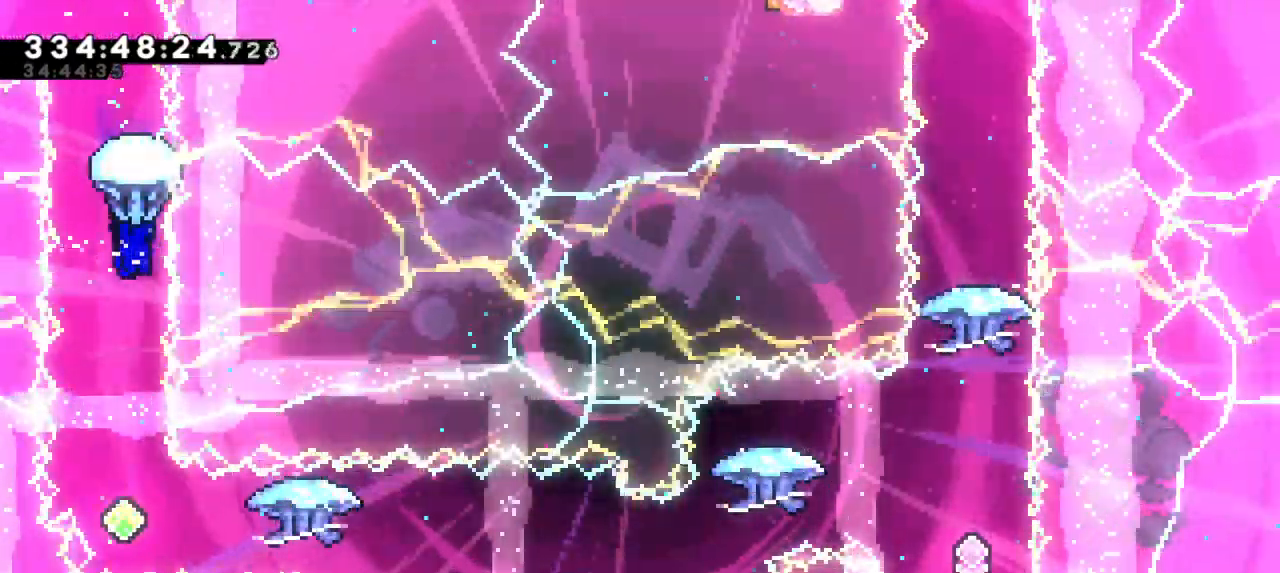
{"keys": ["grab"], "events": []}
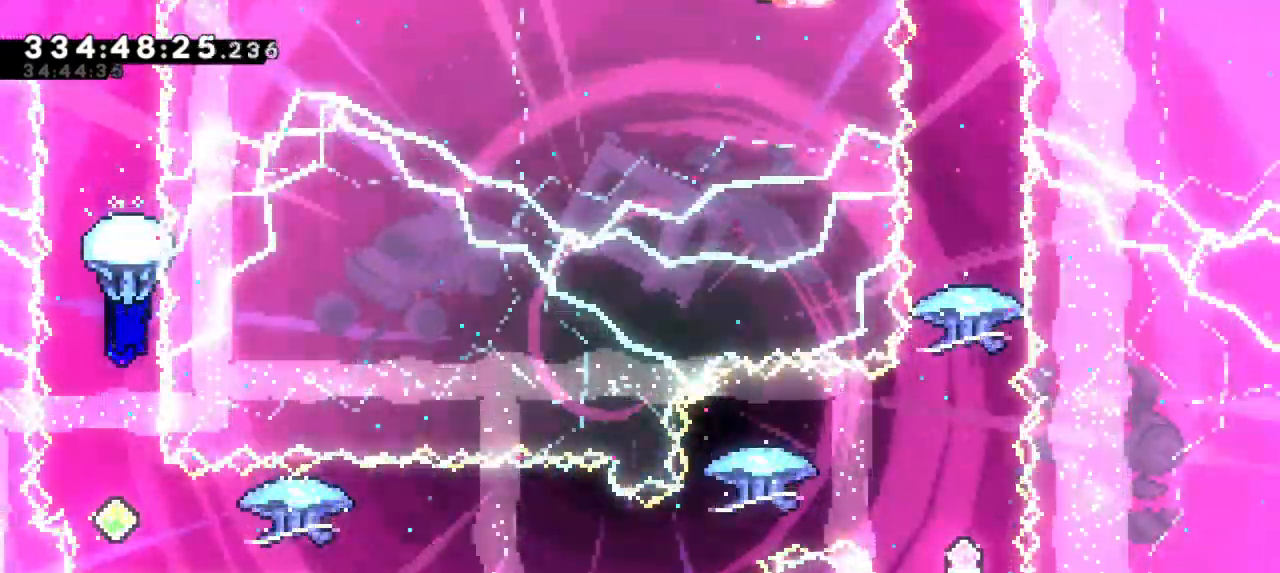
{"keys": ["grab"], "events": []}
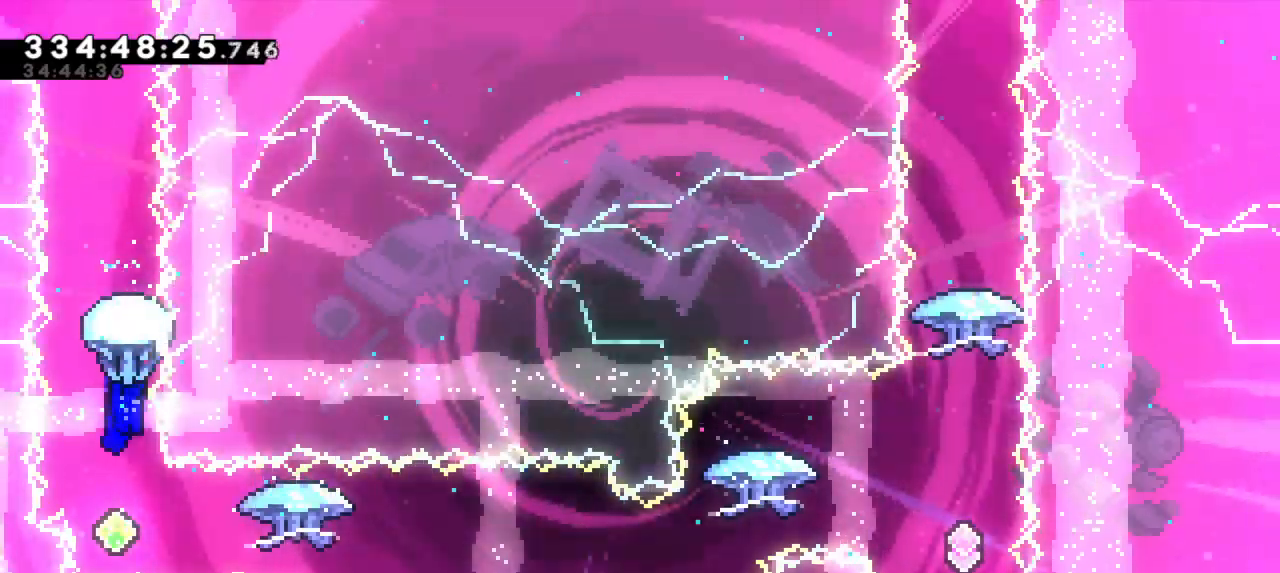
{"keys": ["dash", "grab", "right"], "events": [[367, "dash", "down"], [367, "right", "down"]]}
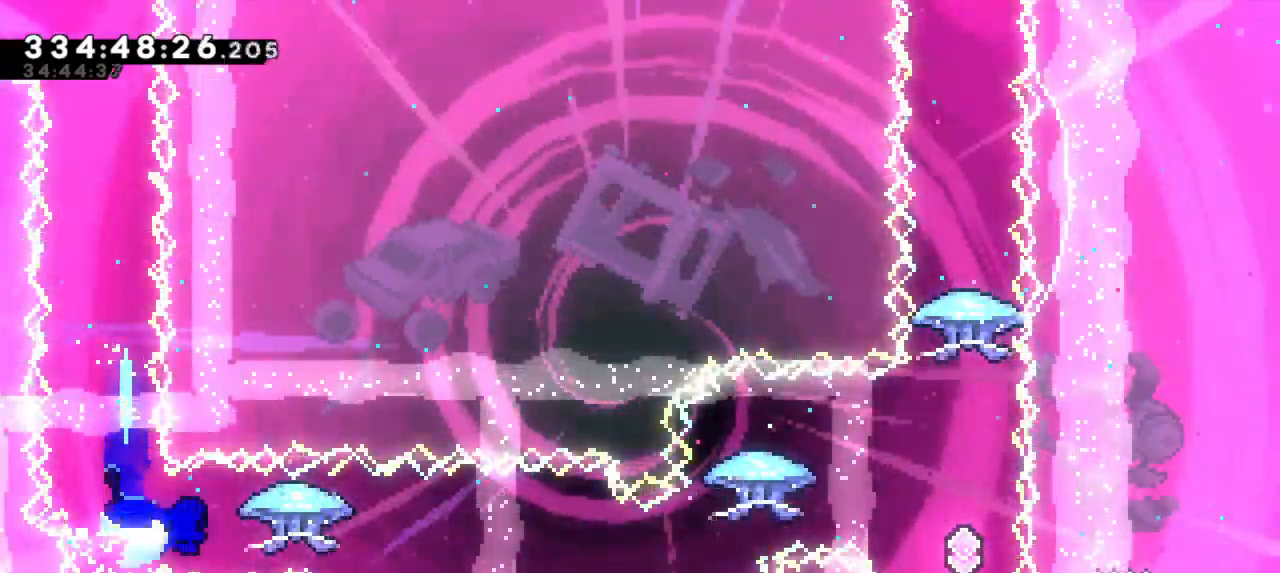
{"keys": ["grab", "right"], "events": [[34, "dash", "up"]]}
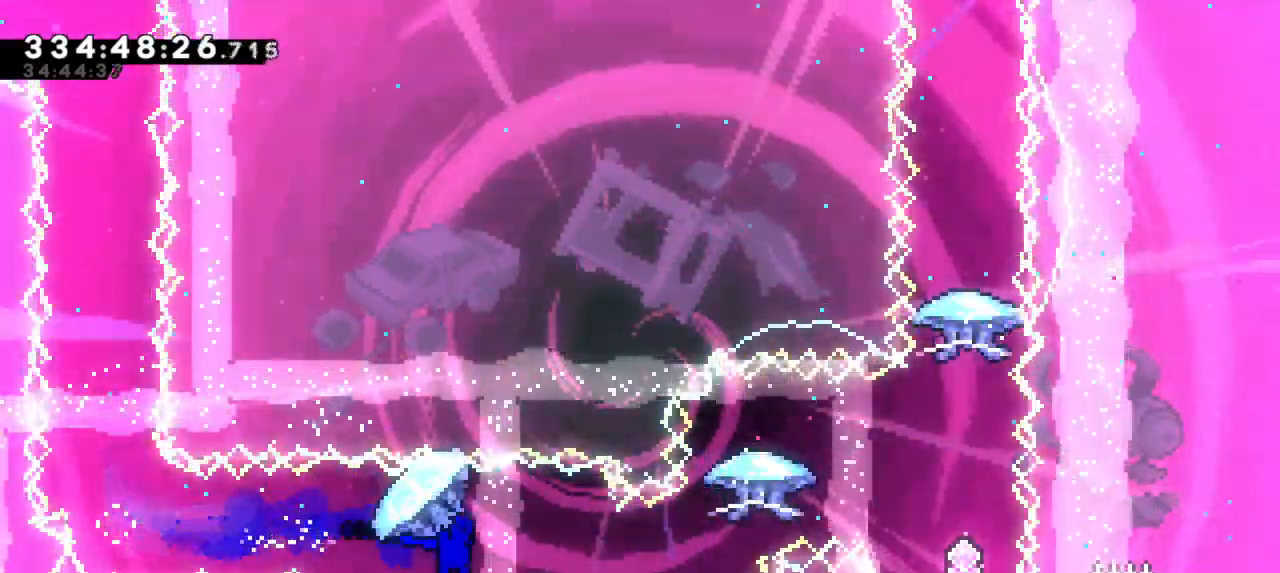
{"keys": ["grab", "right", "up"], "events": [[217, "dash", "down"], [217, "up", "down"], [367, "dash", "up"]]}
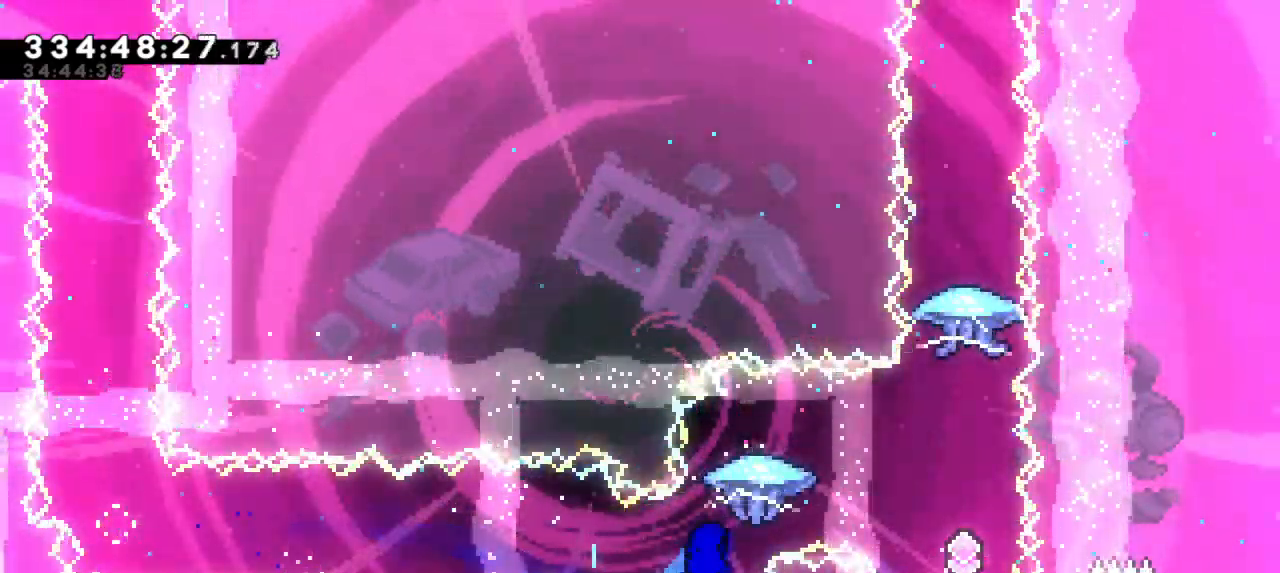
{"keys": ["grab", "right", "up"], "events": []}
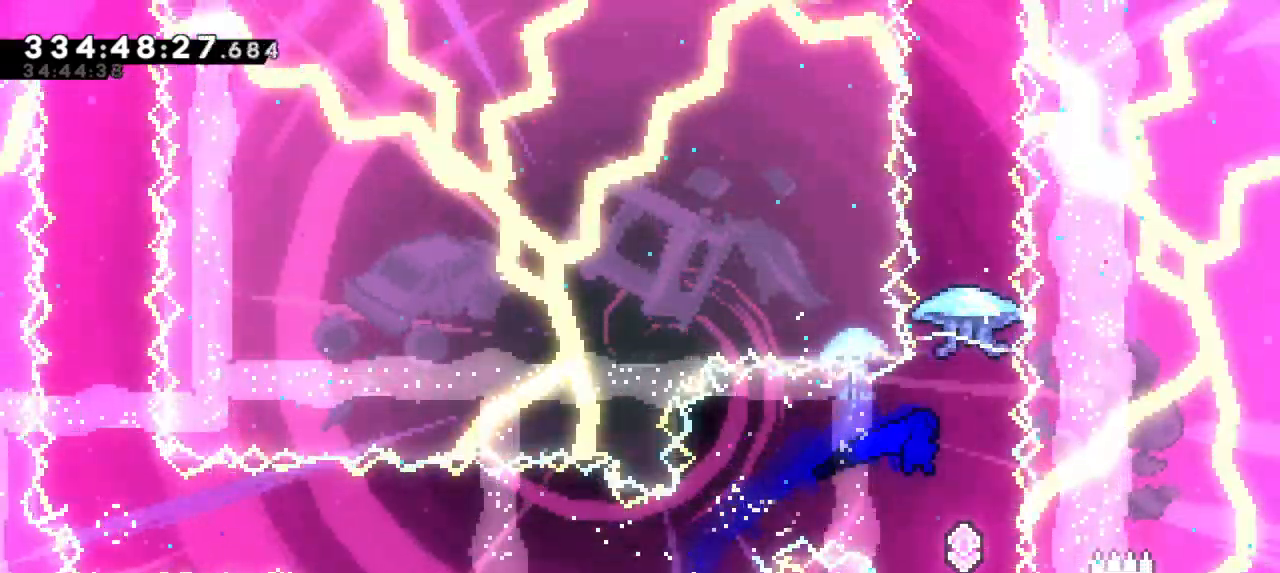
{"keys": ["grab", "up"], "events": [[134, "right", "up"], [167, "dash", "down"], [350, "dash", "up"]]}
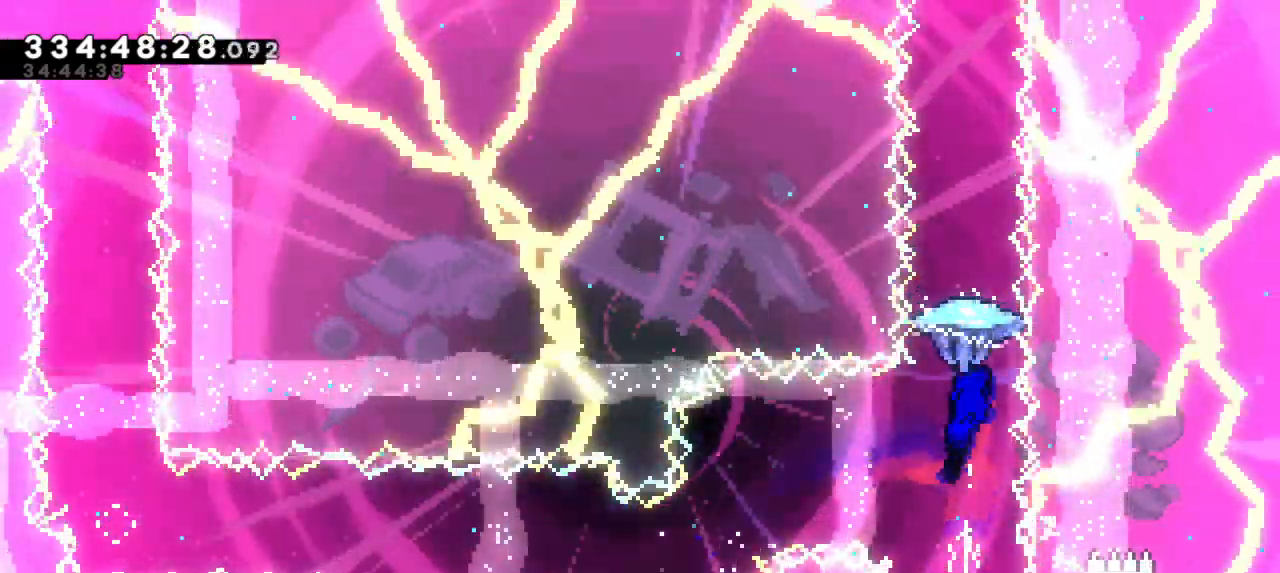
{"keys": ["down", "grab"], "events": [[100, "up", "up"], [500, "down", "down"]]}
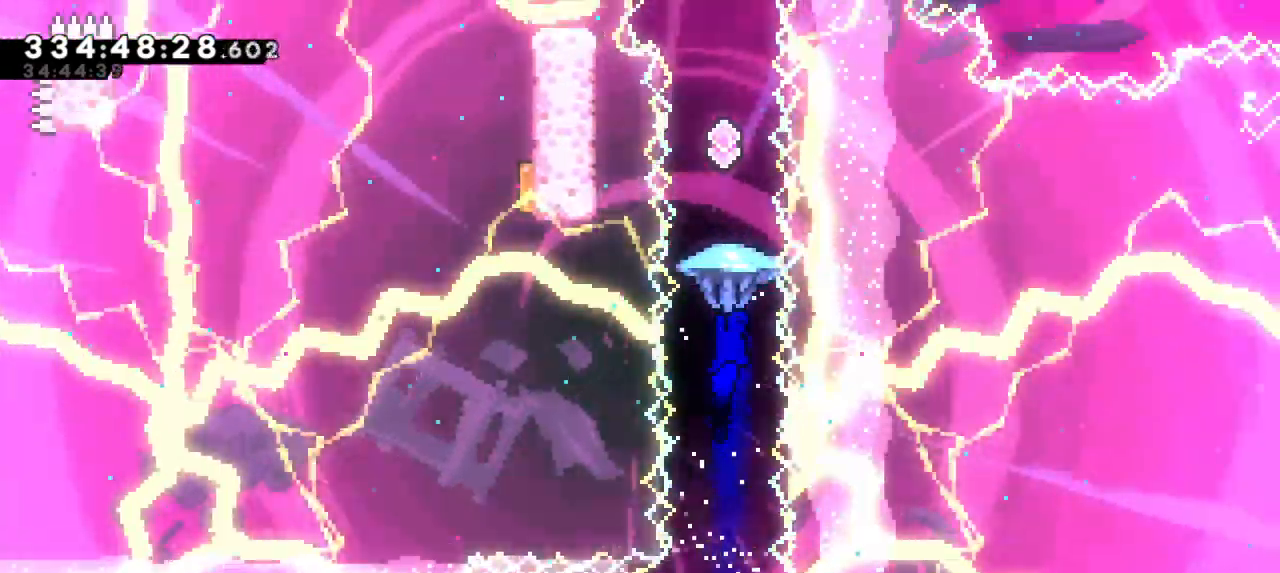
{"keys": ["grab"], "events": [[100, "grab", "up"], [167, "down", "up"], [267, "dash", "down"], [284, "up", "down"], [434, "up", "up"], [450, "dash", "up"], [467, "grab", "down"]]}
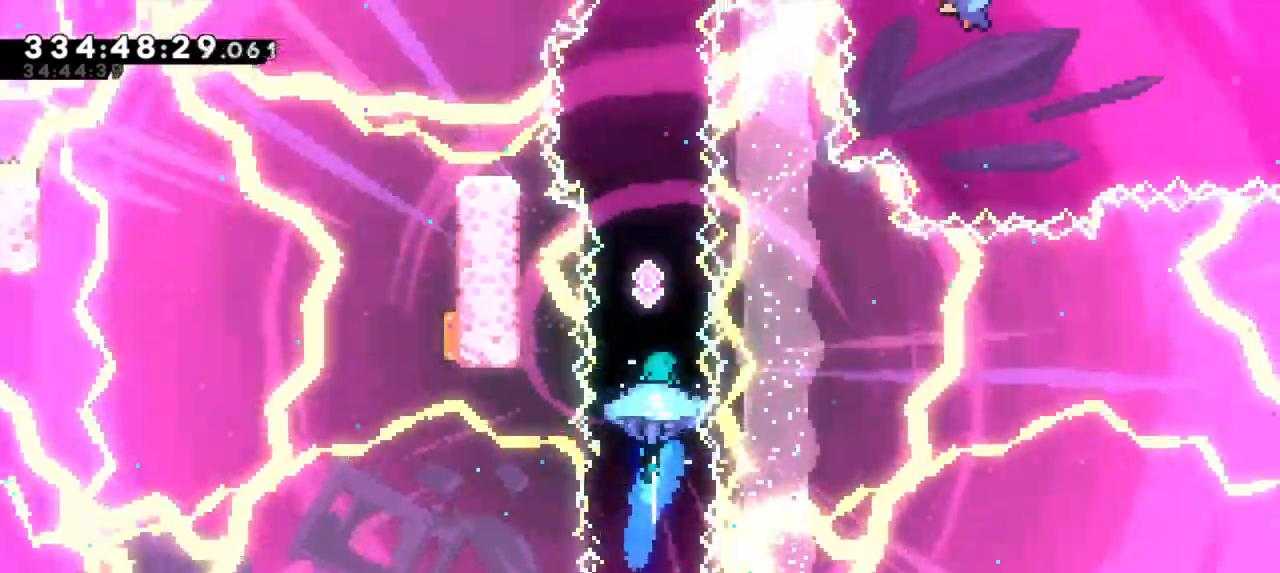
{"keys": ["grab"], "events": []}
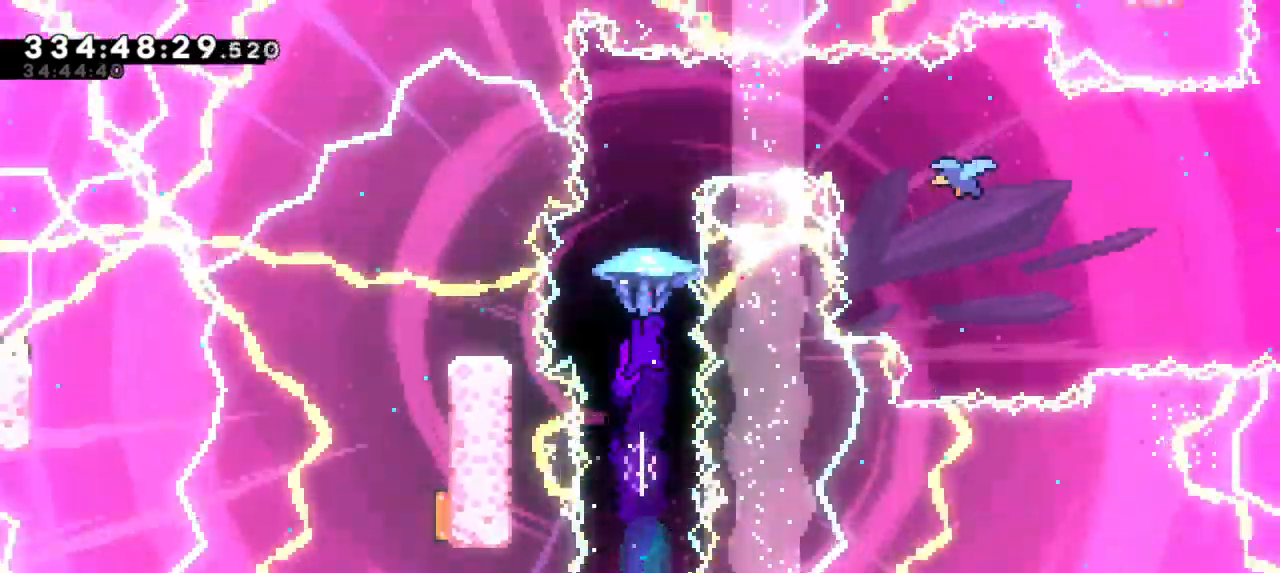
{"keys": ["right"], "events": [[200, "up", "down"], [217, "grab", "up"], [284, "dash", "down"], [434, "up", "up"], [450, "dash", "up"], [467, "right", "down"]]}
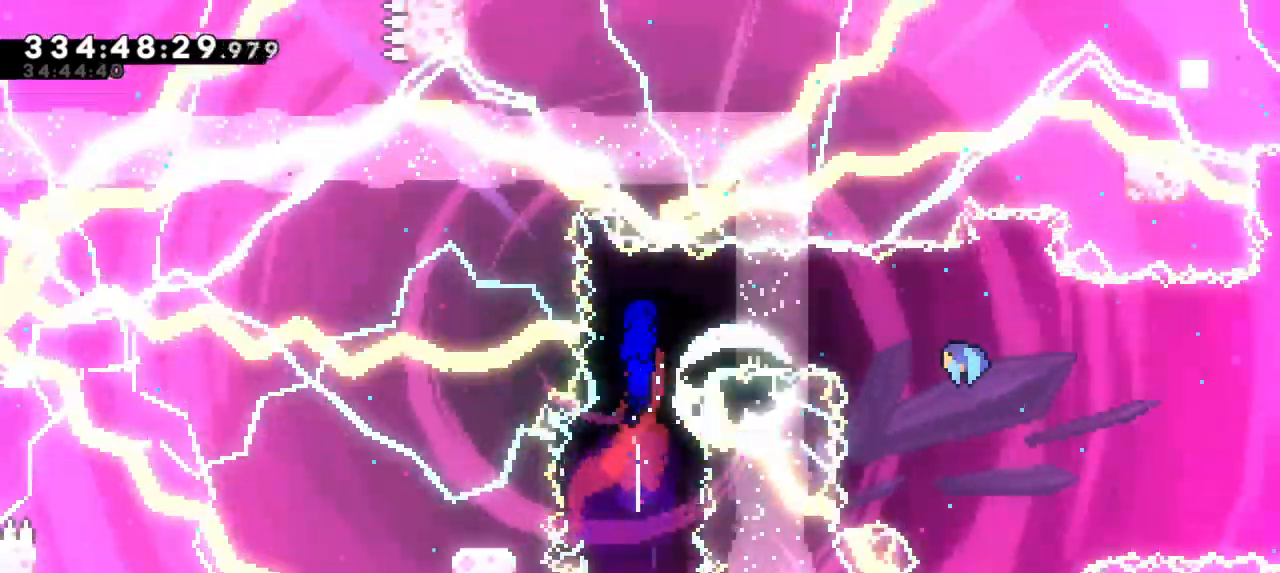
{"keys": ["right"], "events": [[100, "dash", "down"], [267, "dash", "up"]]}
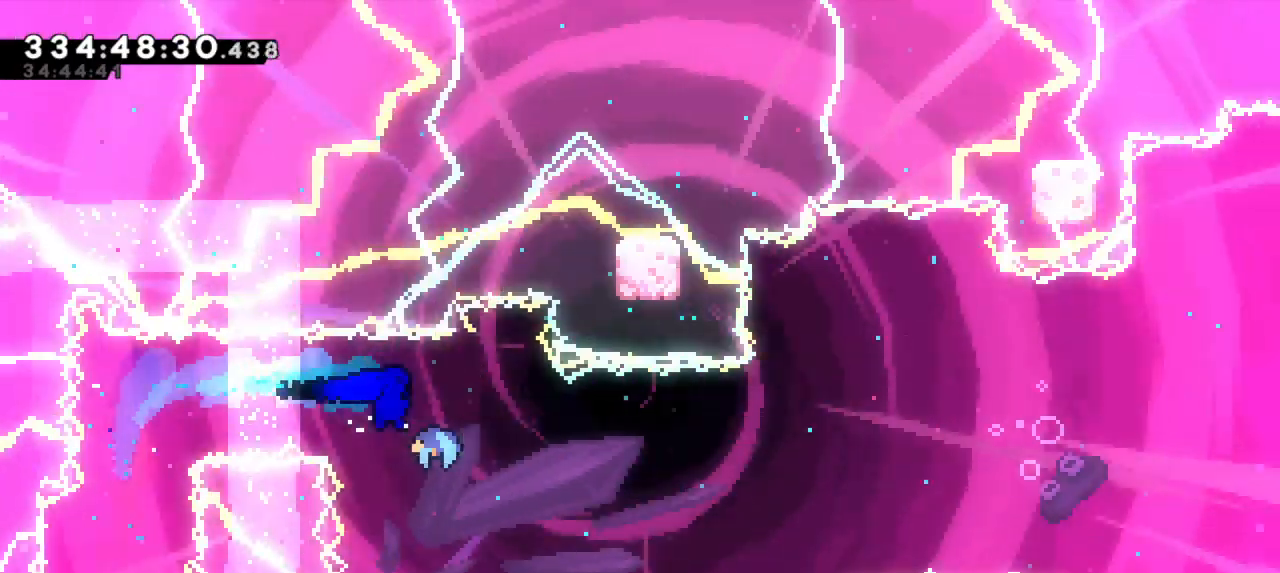
{"keys": ["right"]}
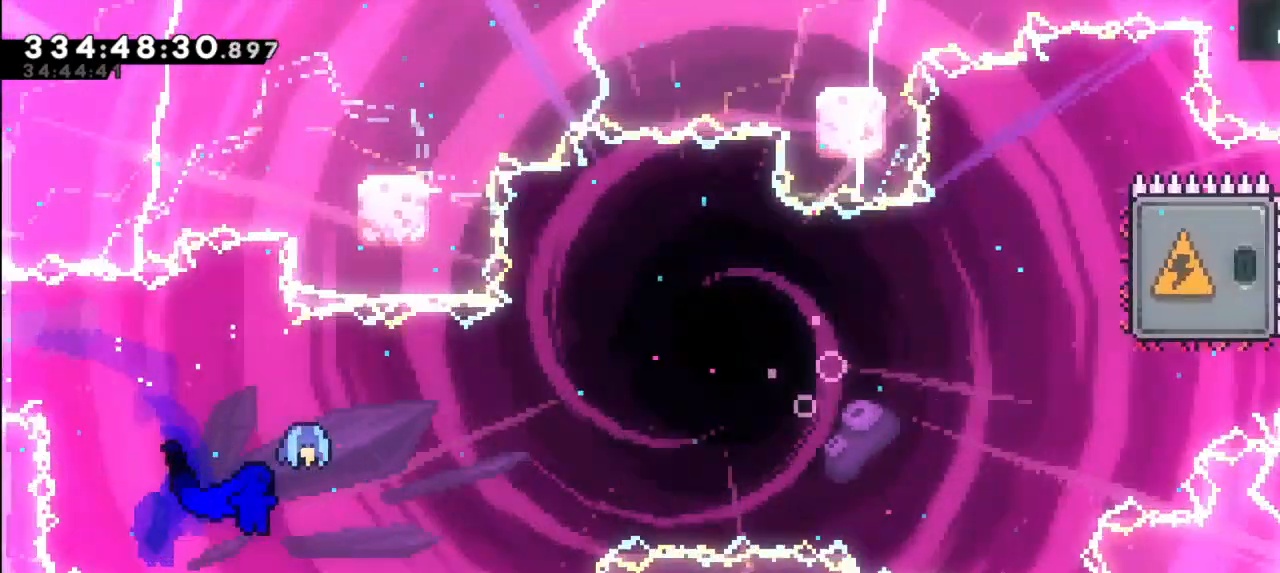
{"keys": ["right"], "events": []}
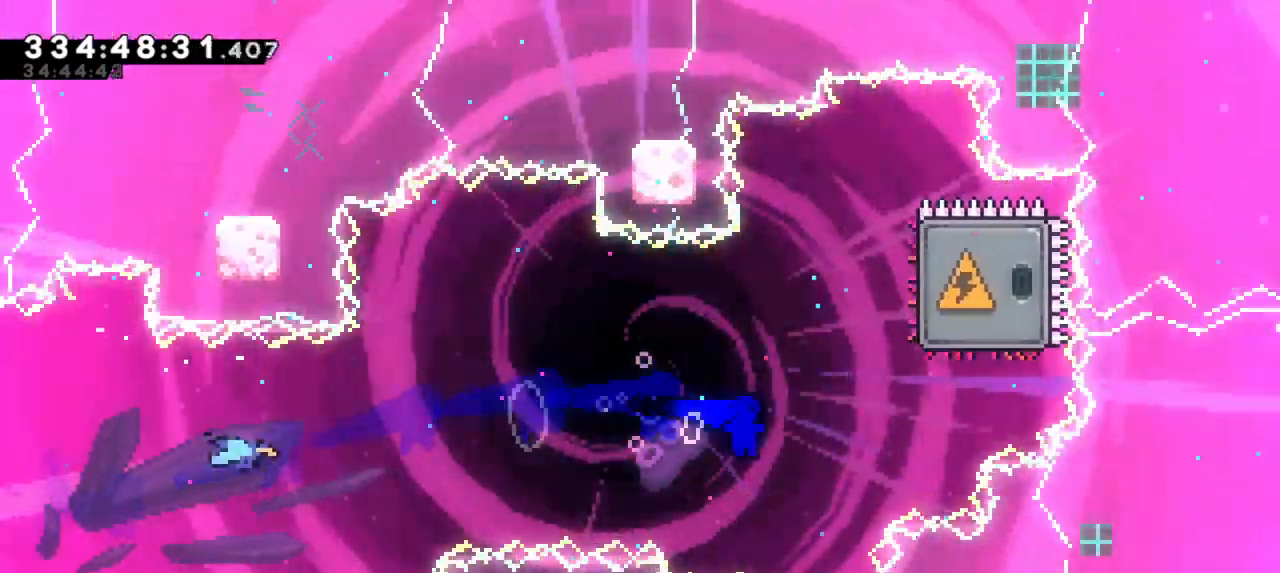
{"keys": ["left"], "events": [[17, "dash", "down"], [34, "up", "down"], [217, "dash", "up"], [234, "up", "up"], [284, "right", "up"], [350, "left", "down"]]}
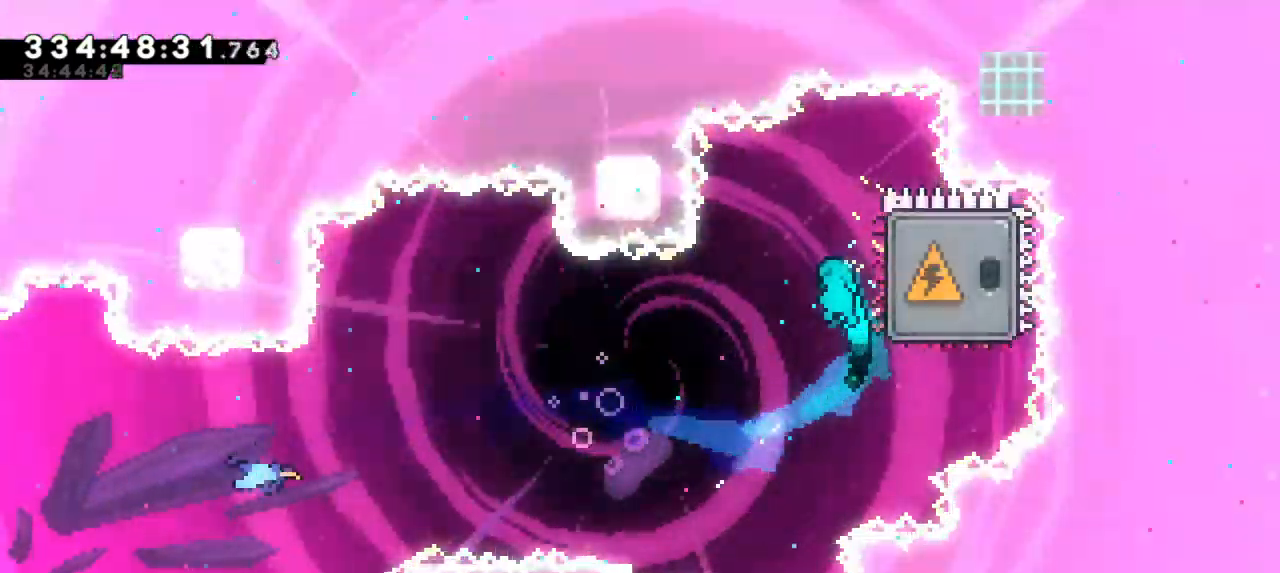
{"keys": []}